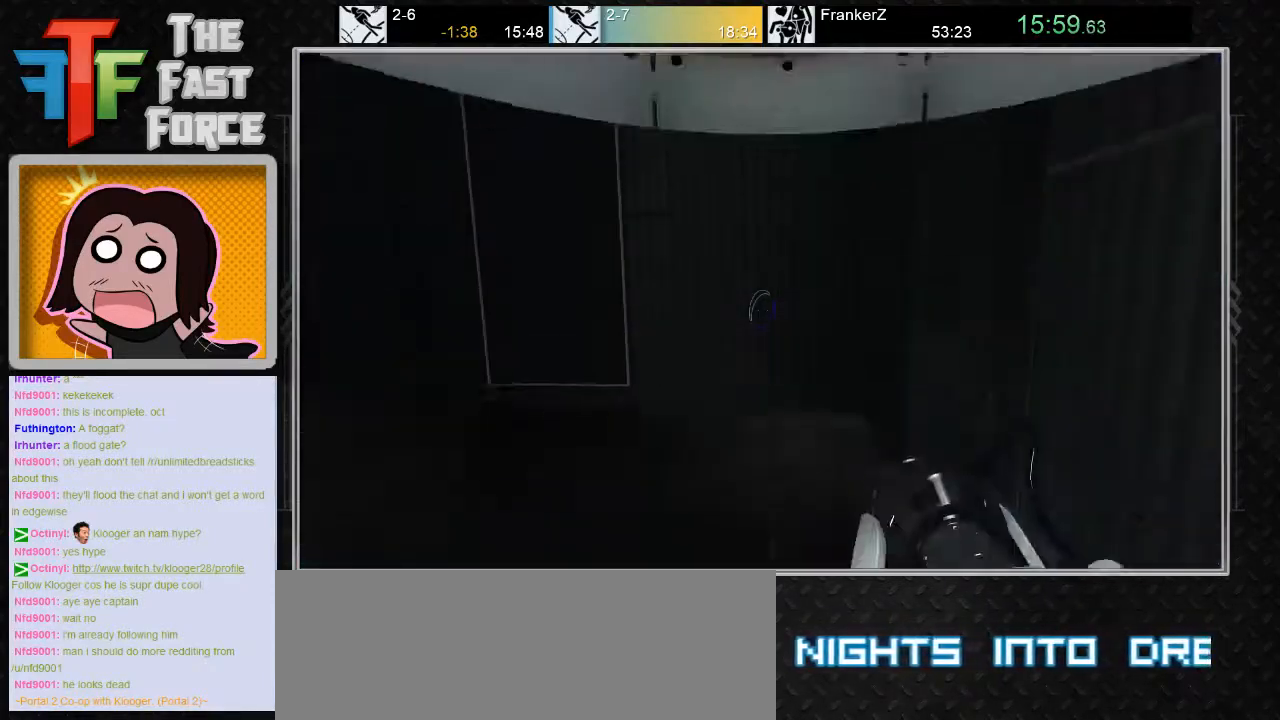
Gameplay with keyboard and mouse; each line is a JSON object with the keys and mouse buttons held at the frame after it. "events" lists presses ("down") and releases ("up") of "a", "c", "crouch", "d", "e", "f", "g", "jump", "q", "r", "s", "tab", "w", "x", "z", "mouse_left", "mouse_middle", "mouse_right", "mouse_wheel_up" and "mouse_wheel_down" between this image and that frame as [ms after this image, input, new state], when the widget could be followed in between. "mouse_left", "mouse_middle", "mouse_right", "mouse_wheel_up", "mouse_wheel_down" = the "left", "middle", "right", "wheel_up", "wheel_down" buttons of the "mouse" list. No other keys are recorded. Key names are as the overlay labels them; some are game actions (e.g. jump) rather than physical keys. Not read: mouse_move.
{"keys": ["a"], "mouse": ["wheel_down"], "events": [[167, "w", "down"], [300, "a", "down"], [433, "mouse_wheel_down", "down"], [500, "w", "up"]]}
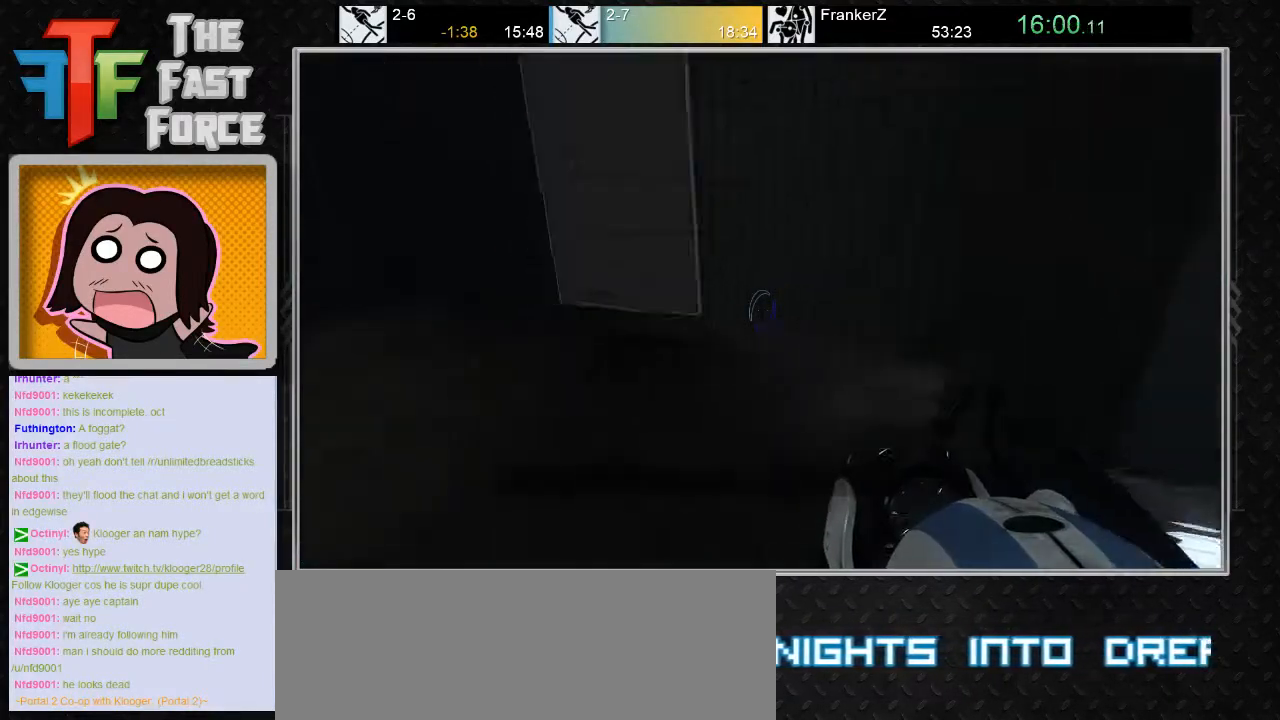
{"keys": ["a"], "mouse": [], "events": [[83, "mouse_wheel_down", "up"]]}
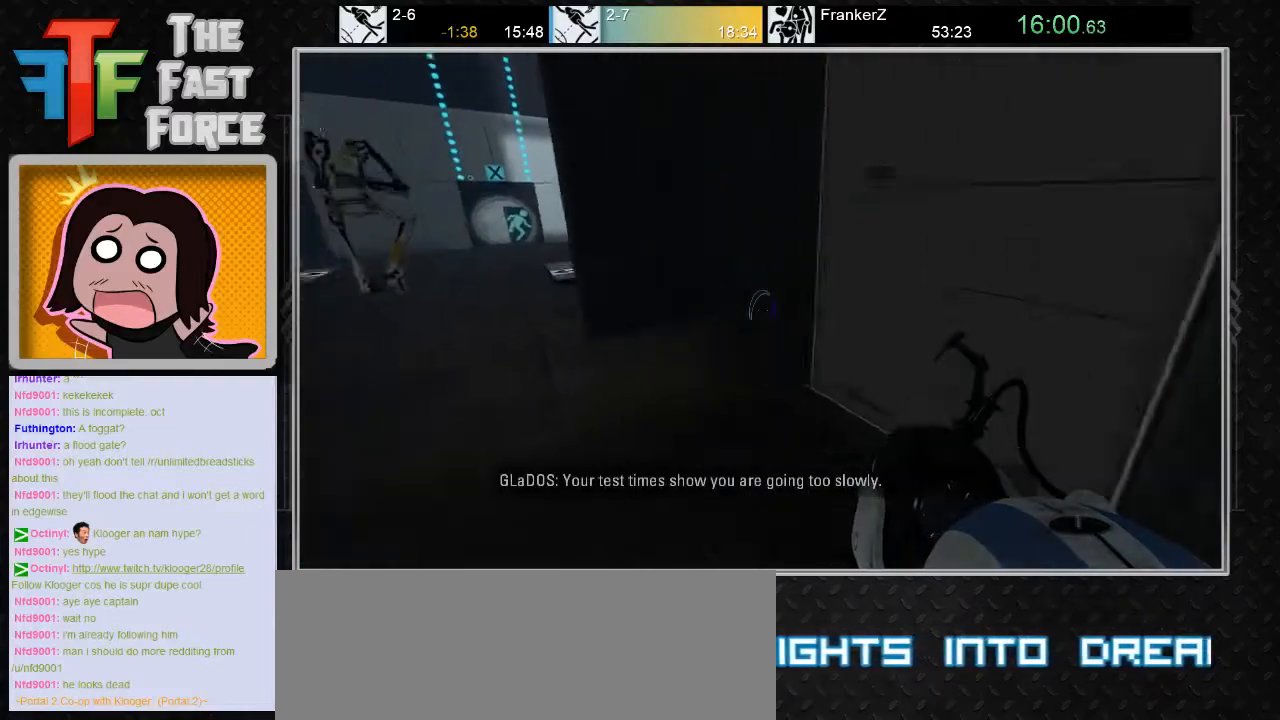
{"keys": ["a"], "mouse": [], "events": [[217, "mouse_wheel_down", "down"], [417, "mouse_wheel_down", "up"]]}
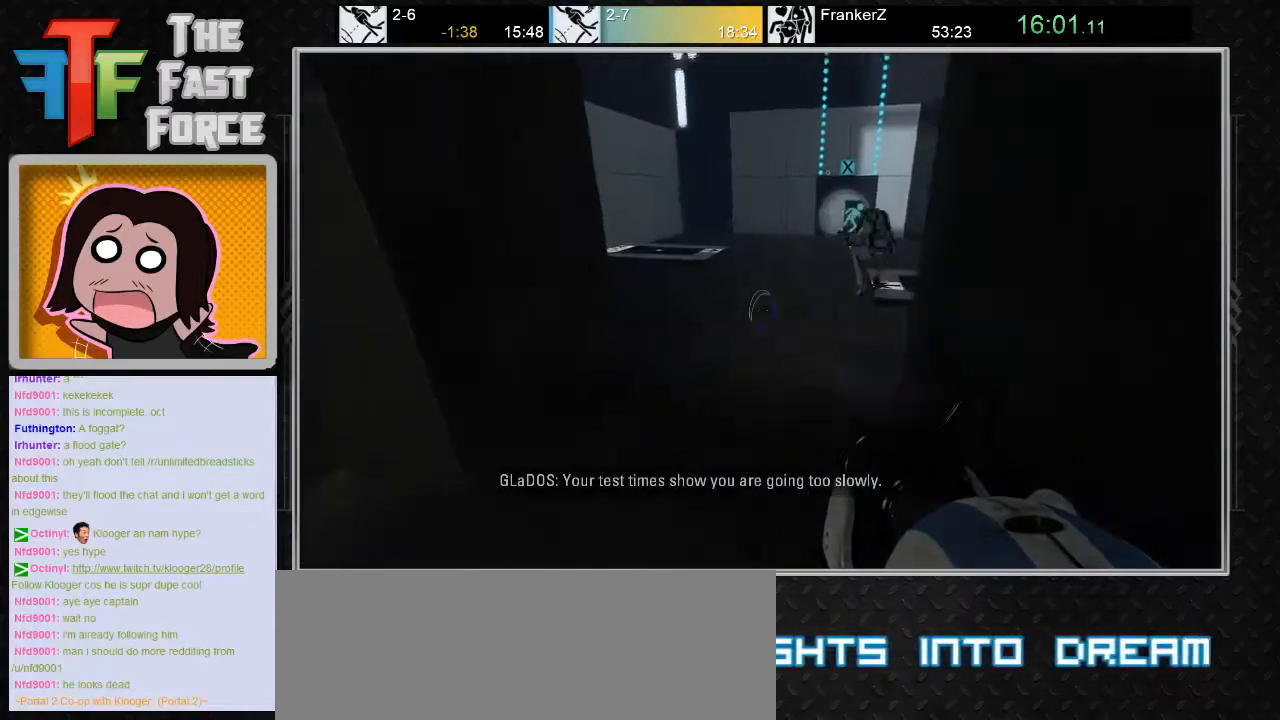
{"keys": ["w"], "mouse": [], "events": [[17, "a", "up"], [200, "d", "down"], [433, "d", "up"], [433, "w", "down"]]}
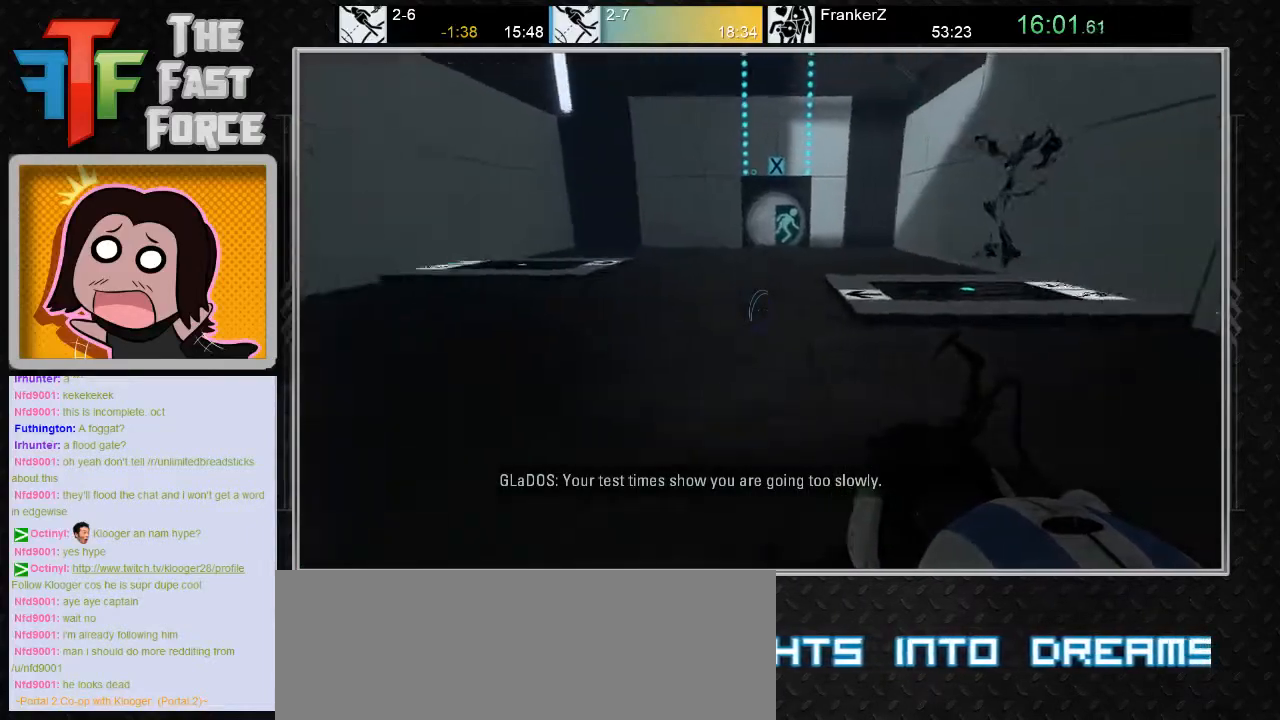
{"keys": ["d", "w"], "mouse": [], "events": [[217, "d", "down"]]}
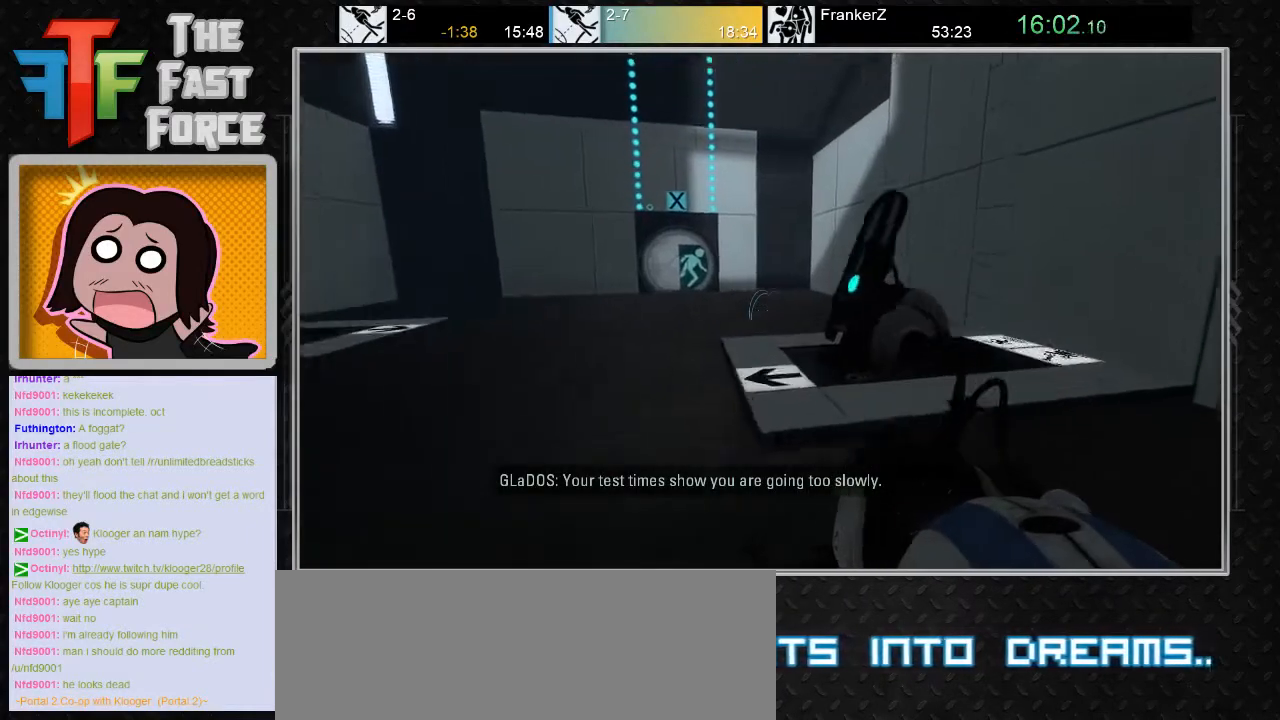
{"keys": ["w"], "mouse": [], "events": [[200, "d", "up"]]}
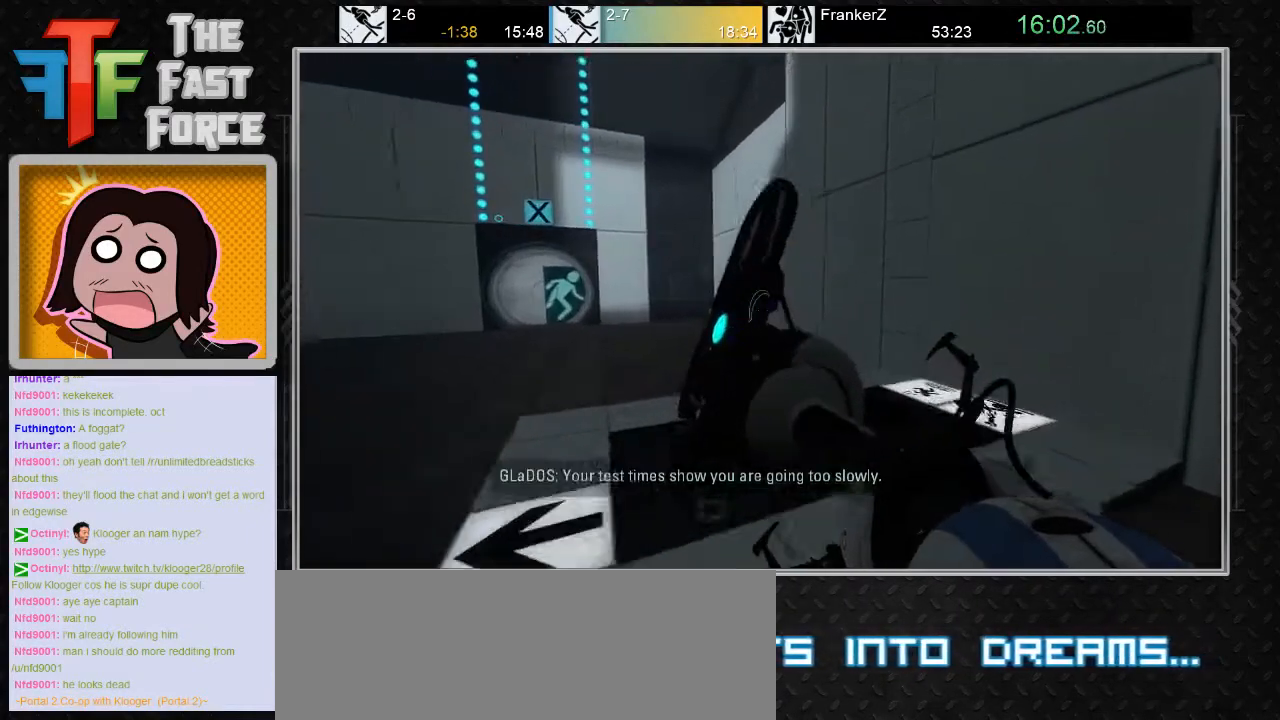
{"keys": [], "mouse": [], "events": [[383, "d", "down"], [417, "w", "up"], [450, "d", "up"]]}
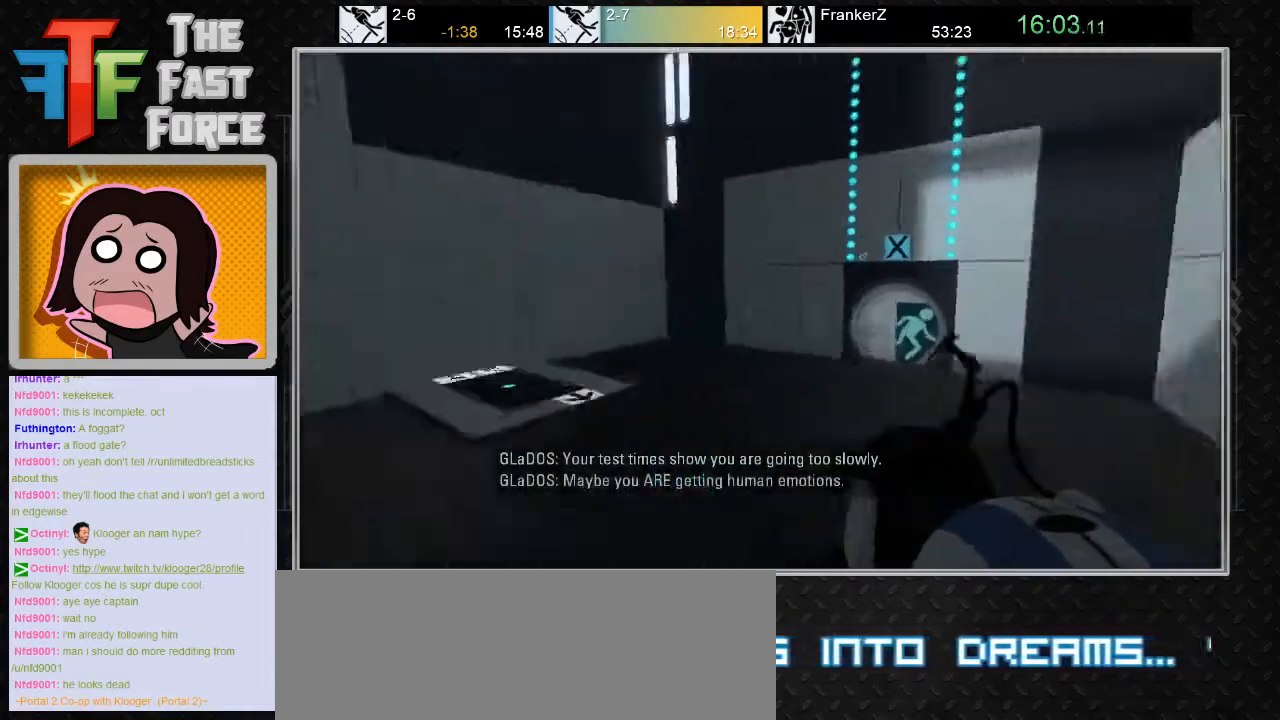
{"keys": [], "mouse": [], "events": []}
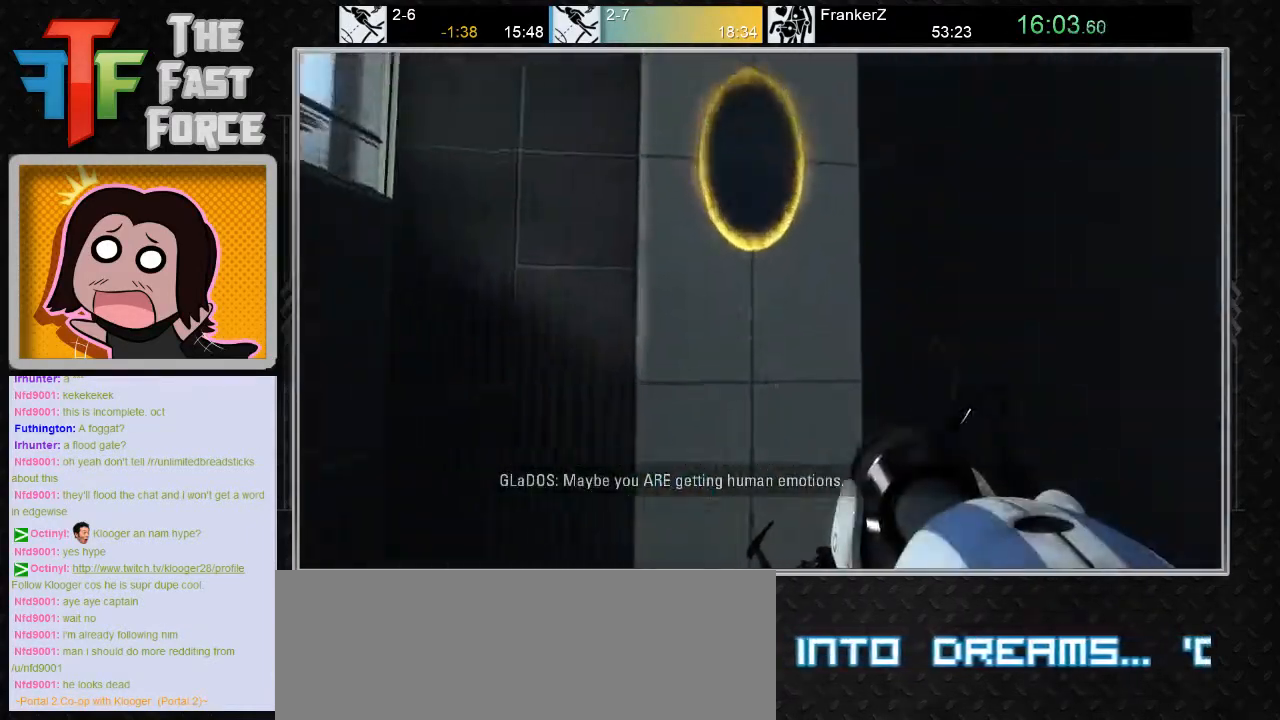
{"keys": [], "mouse": [], "events": []}
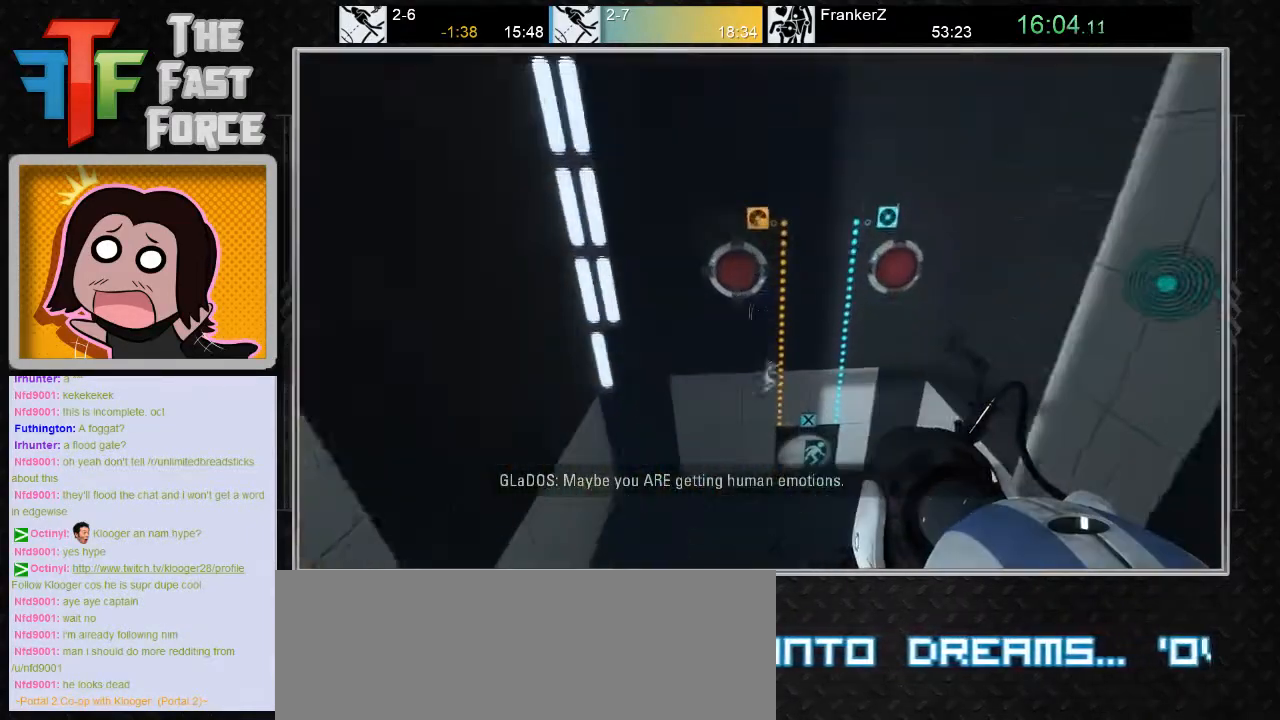
{"keys": [], "mouse": [], "events": []}
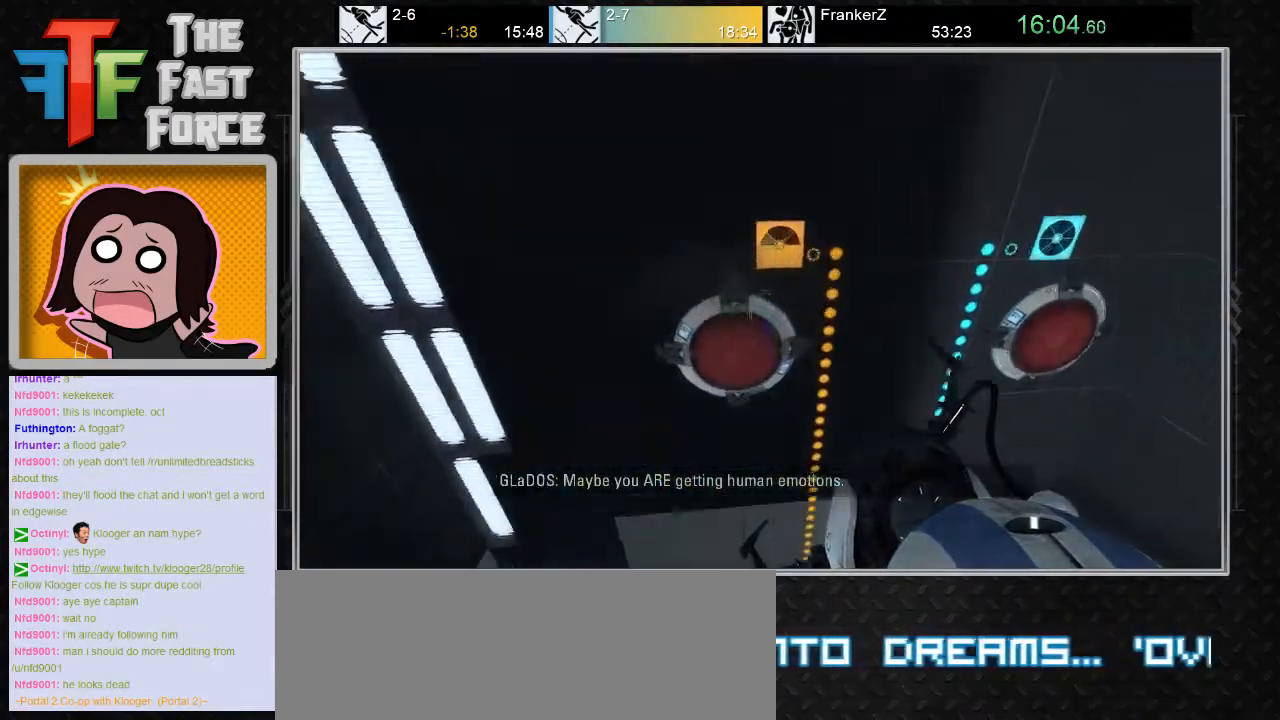
{"keys": ["d", "w"], "mouse": [], "events": [[217, "d", "down"], [500, "w", "down"]]}
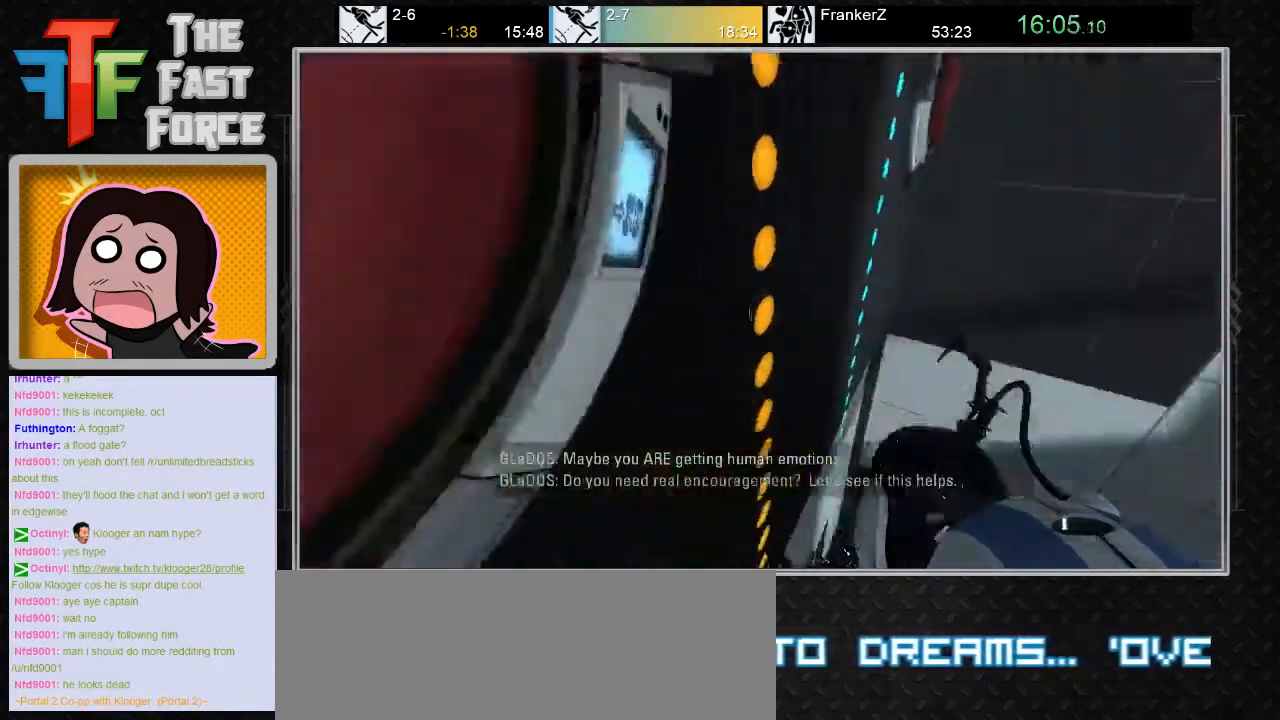
{"keys": ["w"], "mouse": [], "events": [[33, "d", "up"]]}
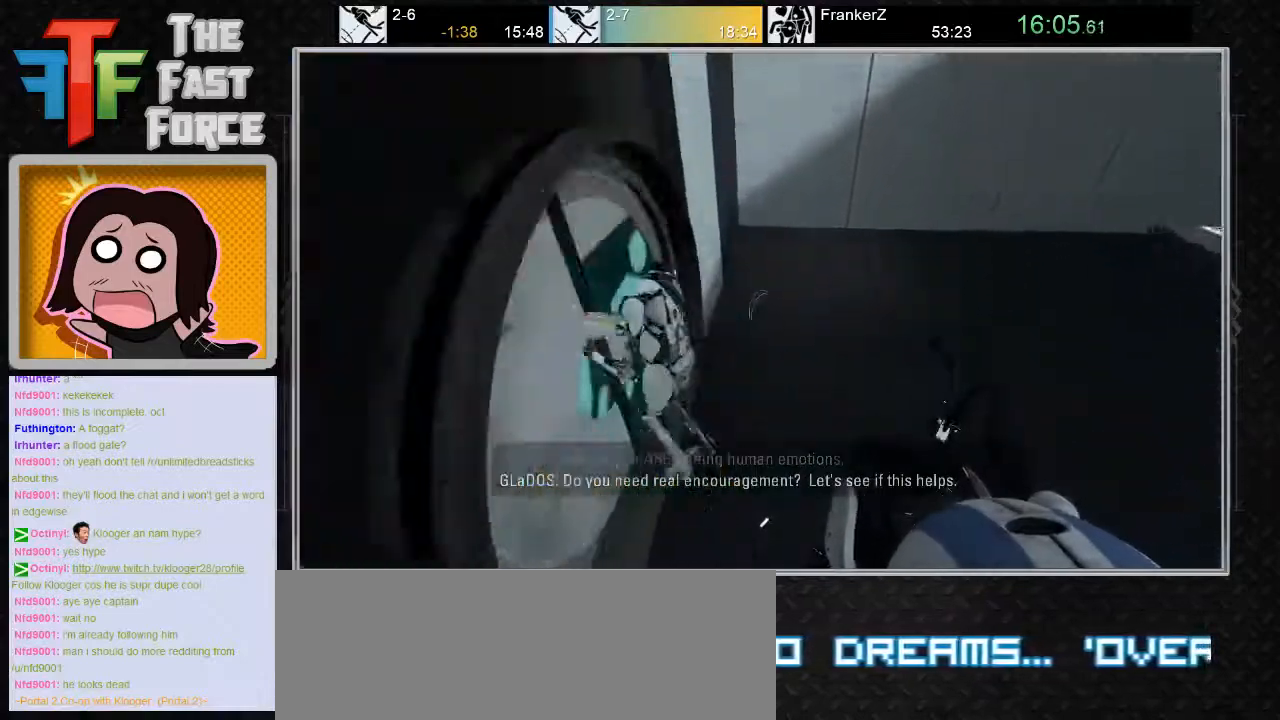
{"keys": ["a", "w"], "mouse": [], "events": [[383, "a", "down"]]}
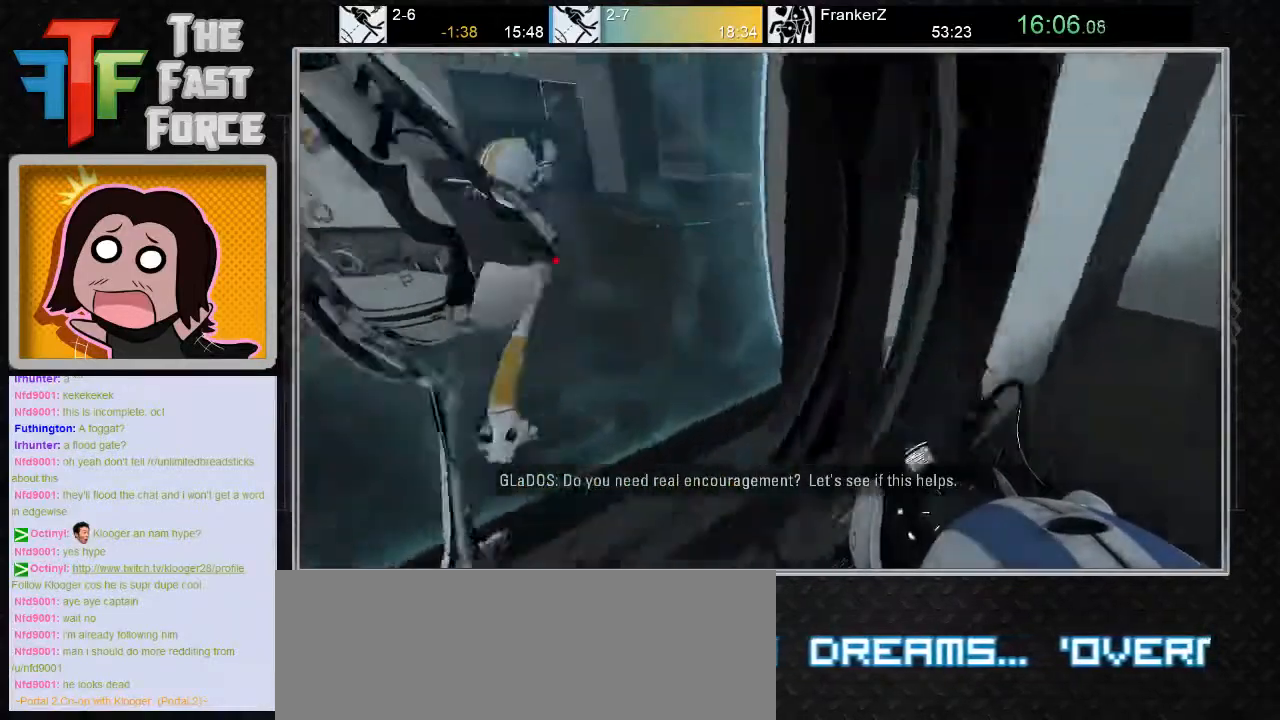
{"keys": ["a", "w"], "mouse": [], "events": [[233, "a", "up"], [367, "d", "down"], [450, "a", "down"], [450, "d", "up"]]}
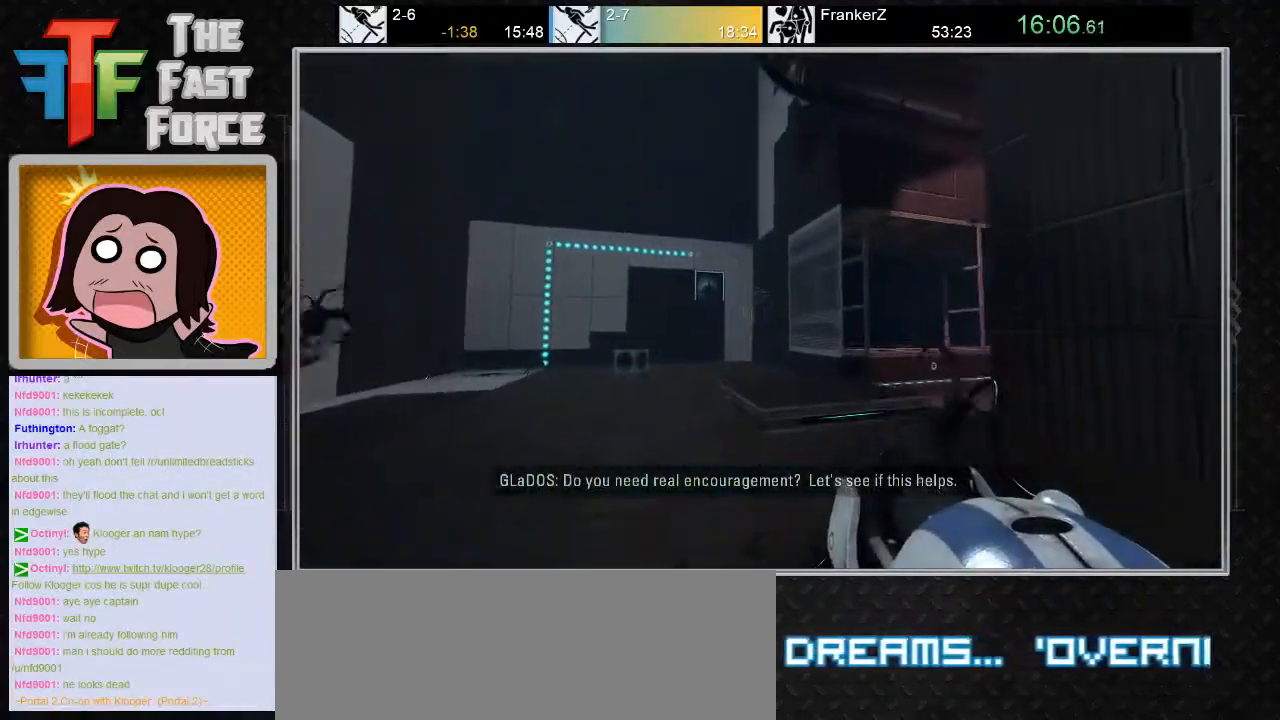
{"keys": ["w"], "mouse": [], "events": [[183, "a", "up"], [350, "d", "down"], [417, "d", "up"]]}
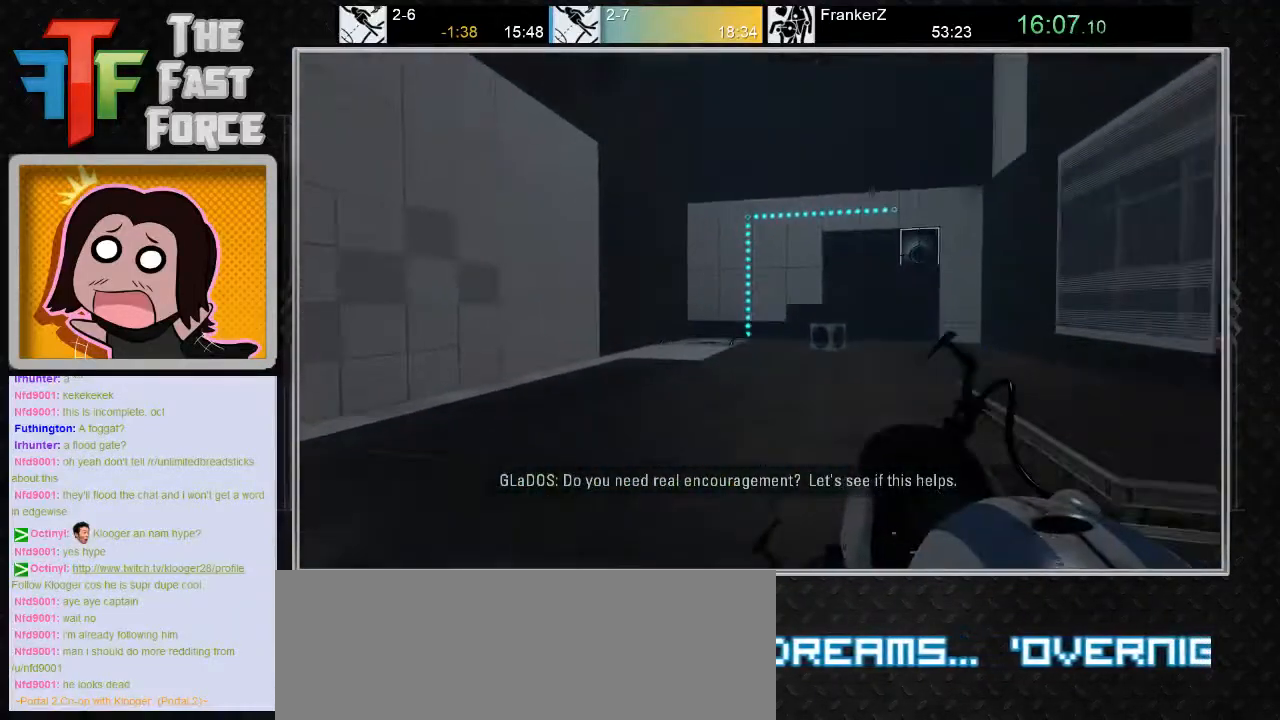
{"keys": ["w"], "mouse": [], "events": []}
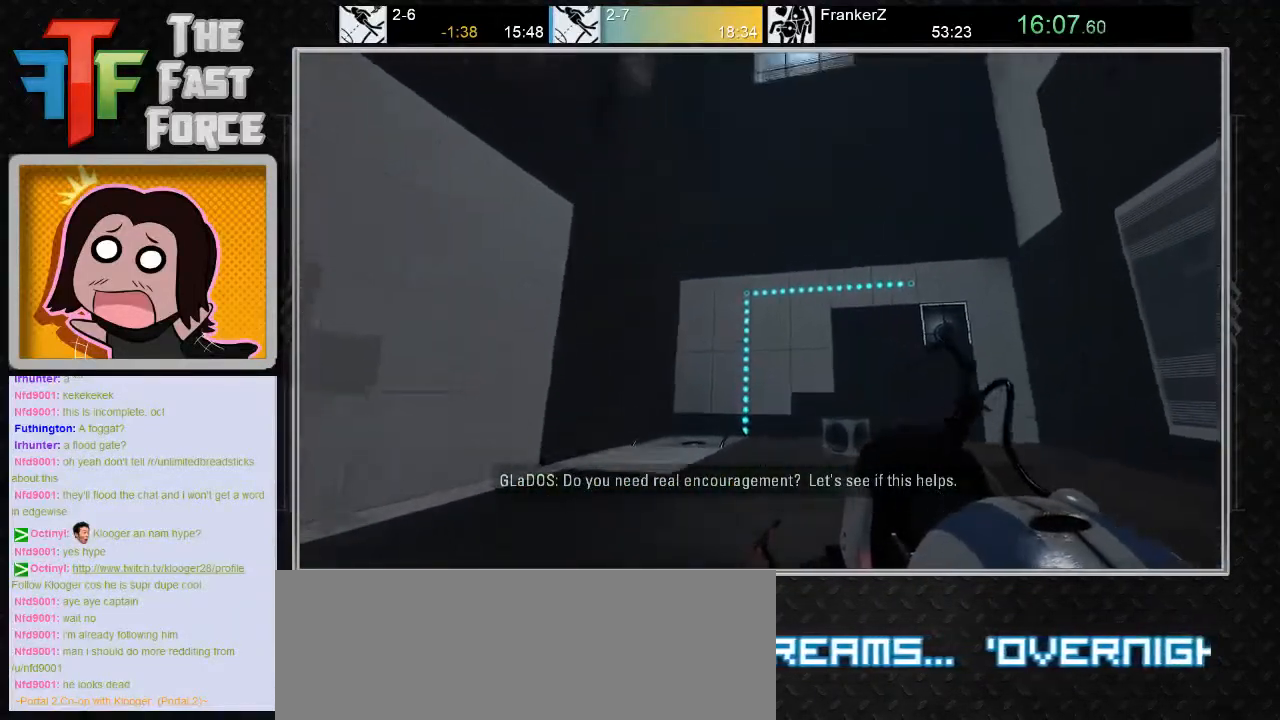
{"keys": [], "mouse": [], "events": [[183, "mouse_left", "down"], [233, "w", "up"], [267, "mouse_left", "up"]]}
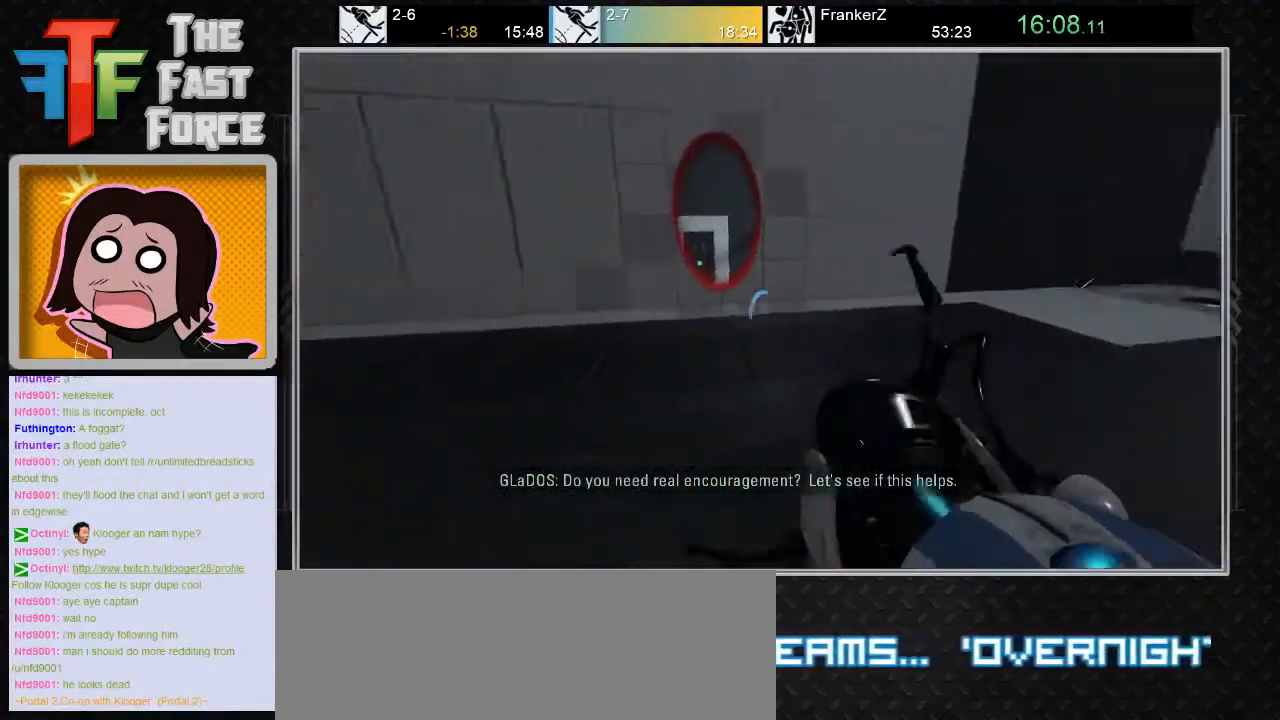
{"keys": [], "mouse": [], "events": [[67, "mouse_right", "down"], [133, "mouse_right", "up"]]}
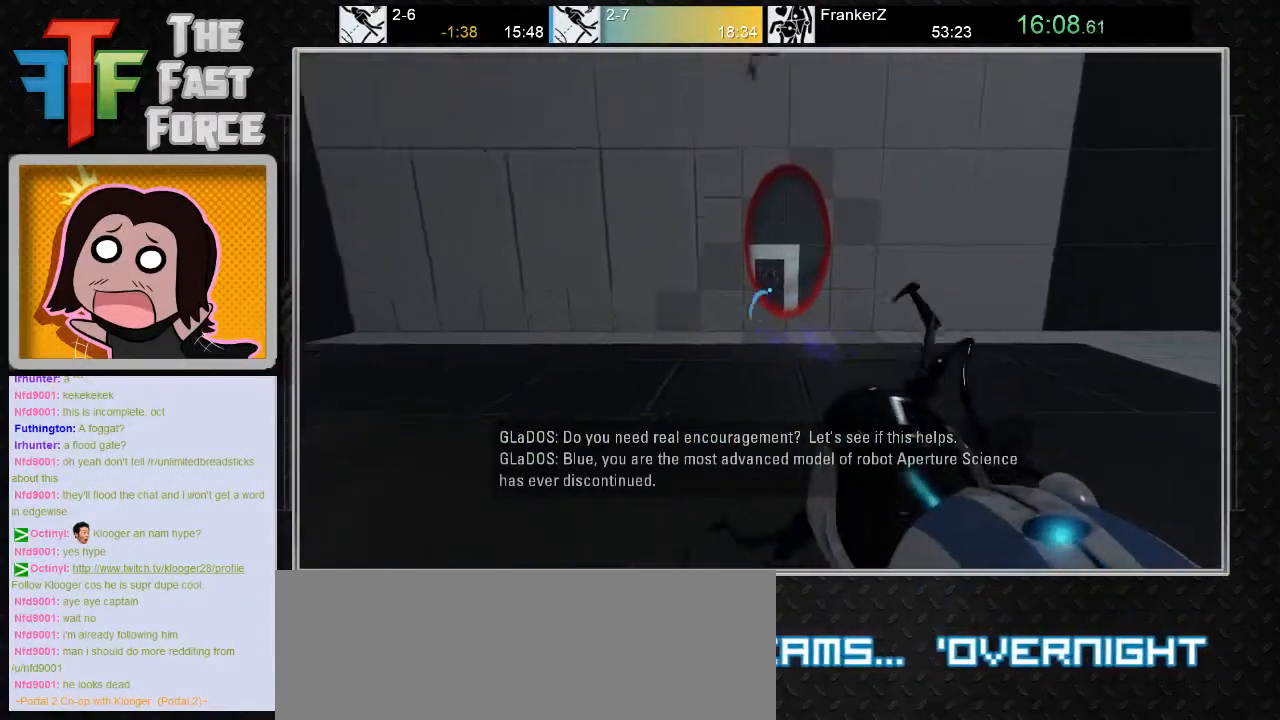
{"keys": ["w"], "mouse": [], "events": [[117, "d", "down"], [200, "w", "down"], [300, "d", "up"]]}
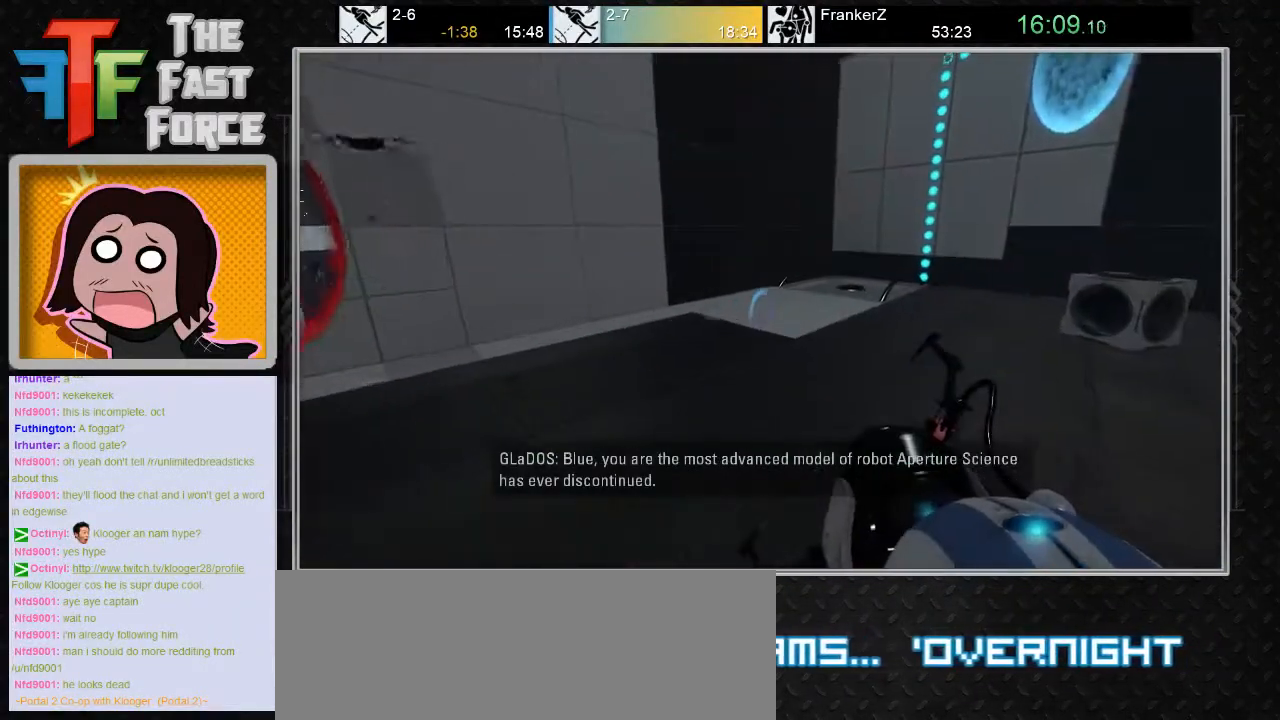
{"keys": [], "mouse": [], "events": [[17, "mouse_right", "down"], [50, "d", "down"], [83, "mouse_right", "up"], [150, "d", "up"], [233, "w", "up"]]}
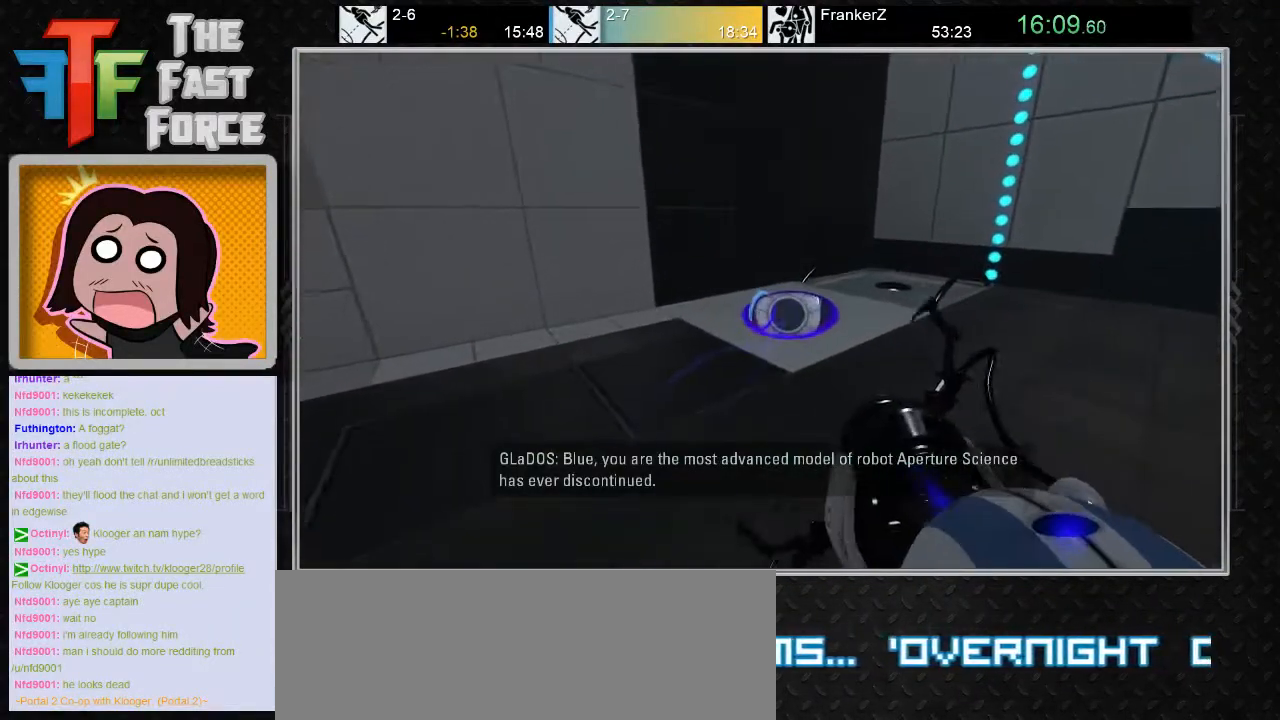
{"keys": ["a"], "mouse": [], "events": [[283, "a", "down"]]}
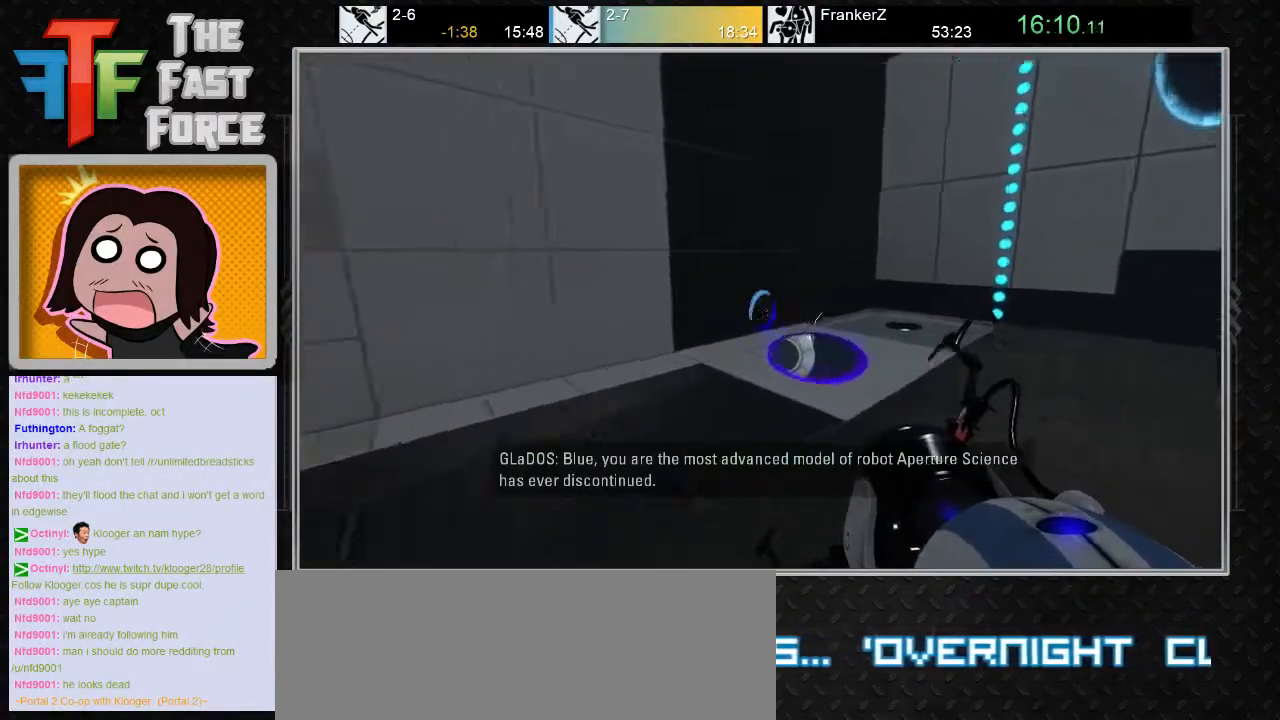
{"keys": ["a", "w"], "mouse": [], "events": [[100, "w", "down"], [133, "a", "up"], [400, "a", "down"]]}
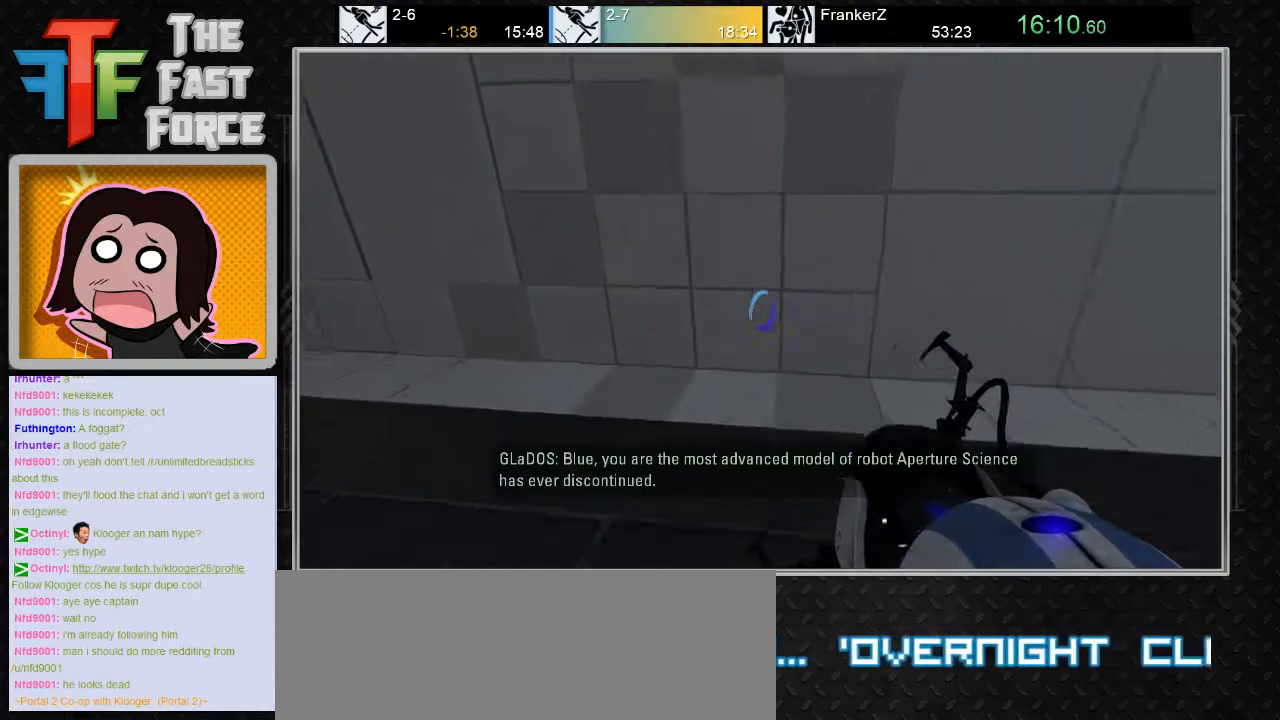
{"keys": ["s"], "mouse": [], "events": [[117, "a", "up"], [367, "w", "up"], [467, "s", "down"]]}
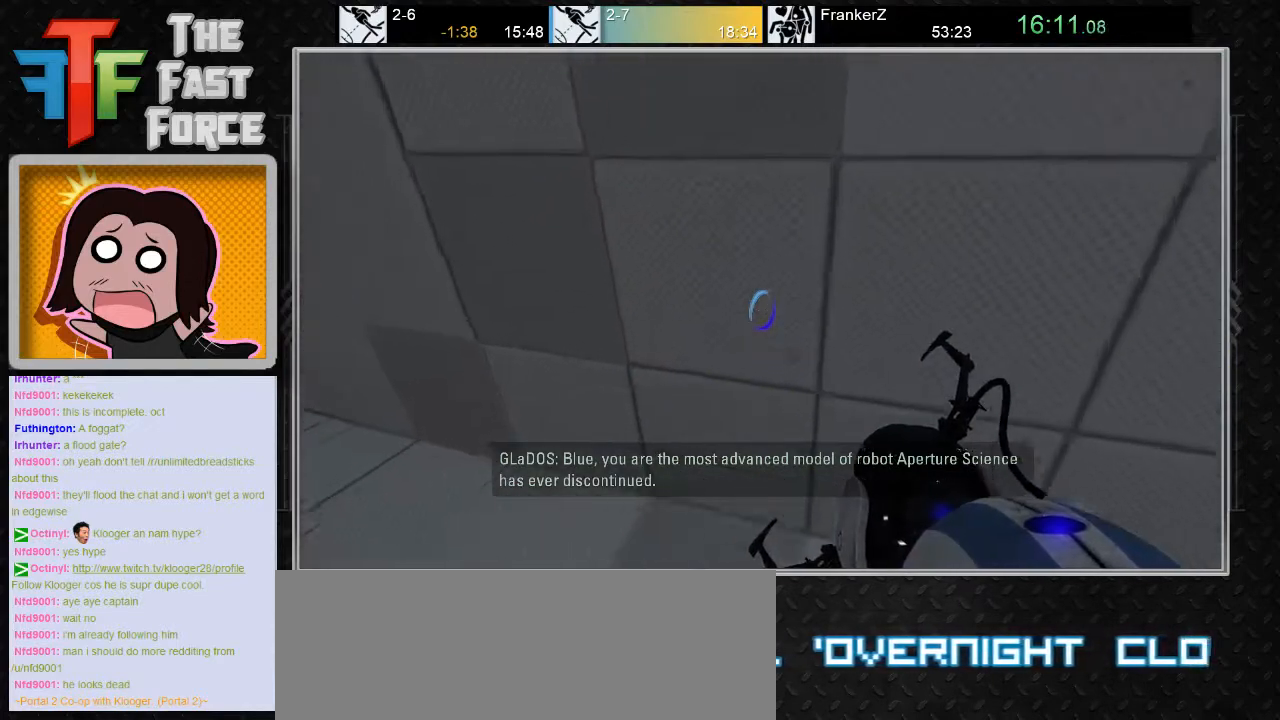
{"keys": ["a", "s"], "mouse": [], "events": [[283, "a", "down"]]}
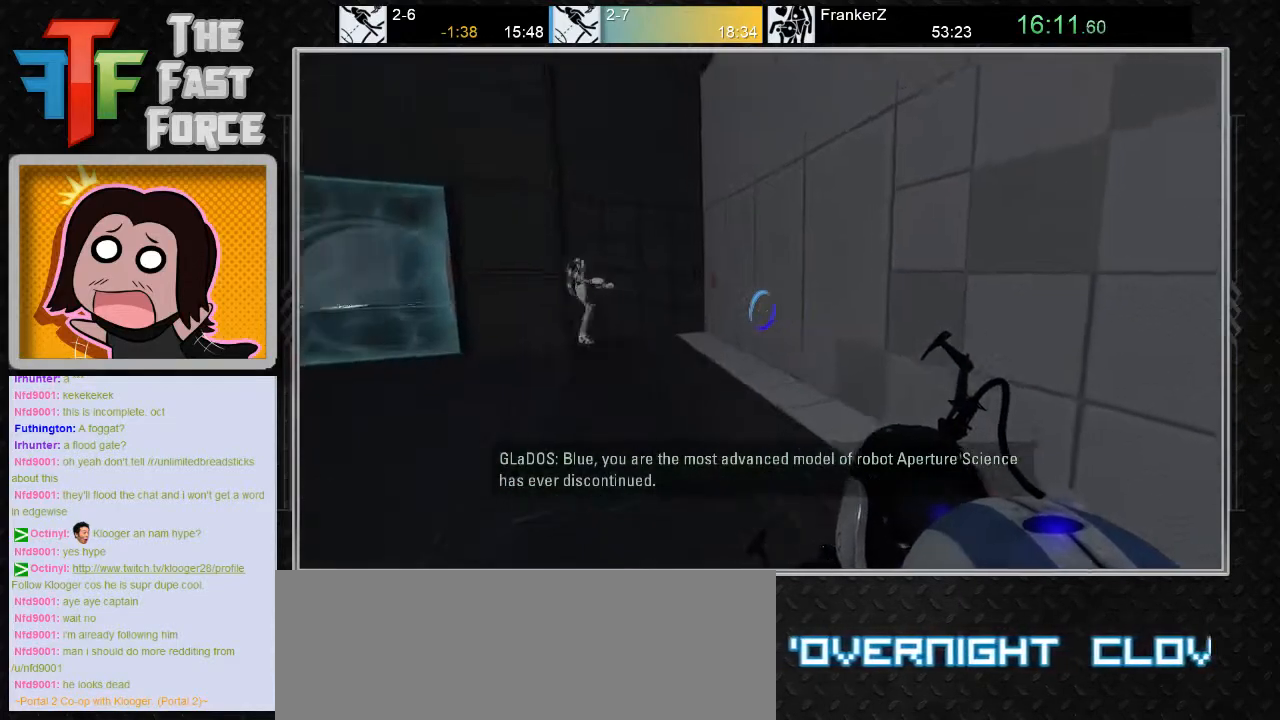
{"keys": [], "mouse": [], "events": [[100, "s", "up"], [233, "a", "up"]]}
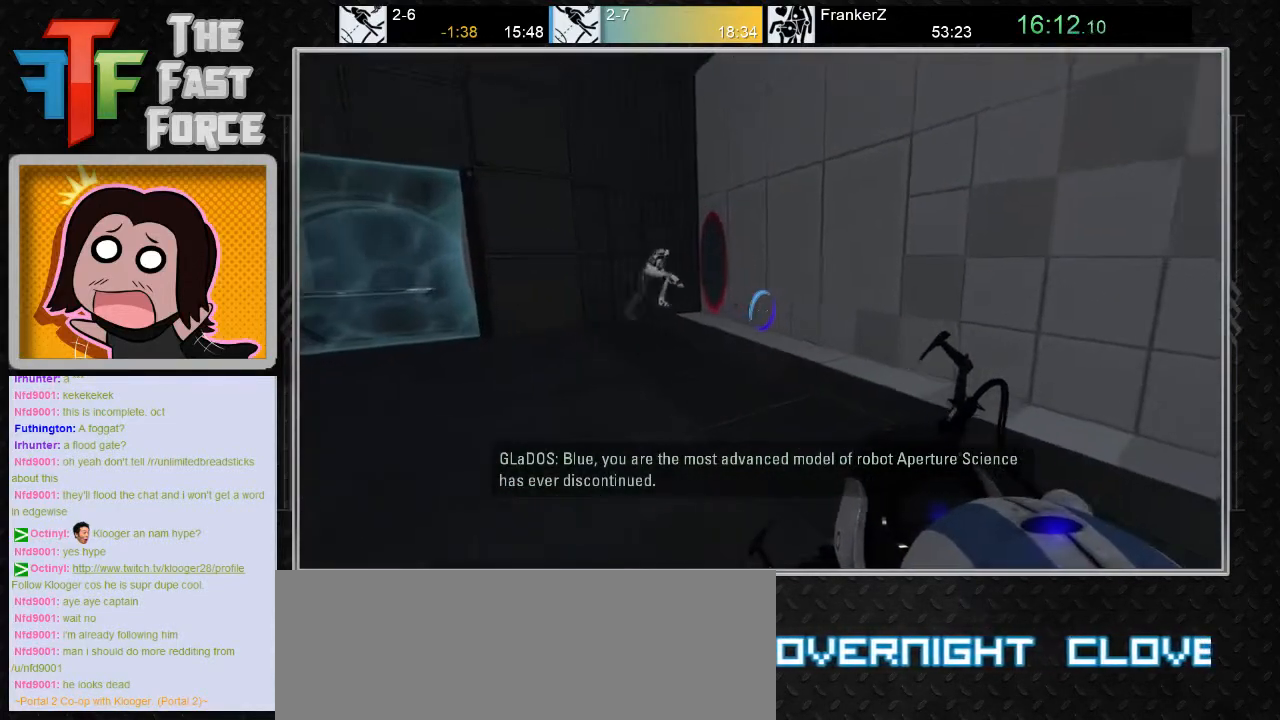
{"keys": [], "mouse": [], "events": []}
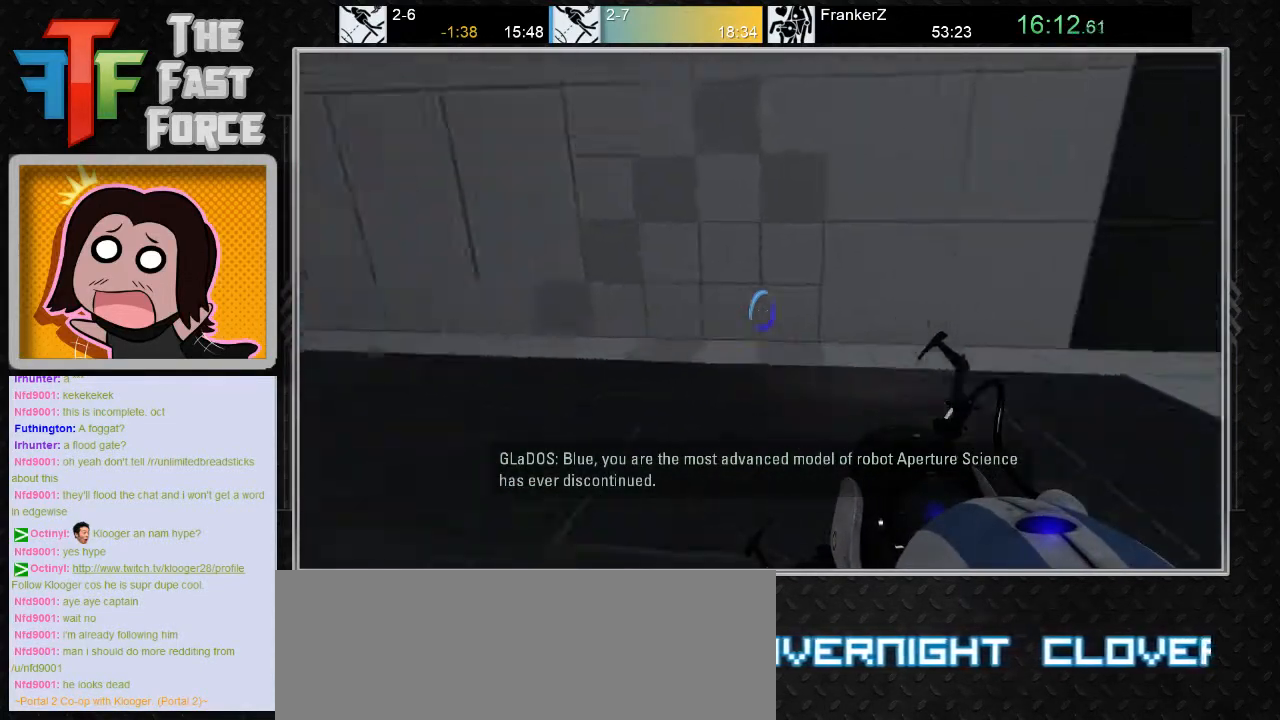
{"keys": [], "mouse": [], "events": [[283, "d", "down"], [400, "d", "up"]]}
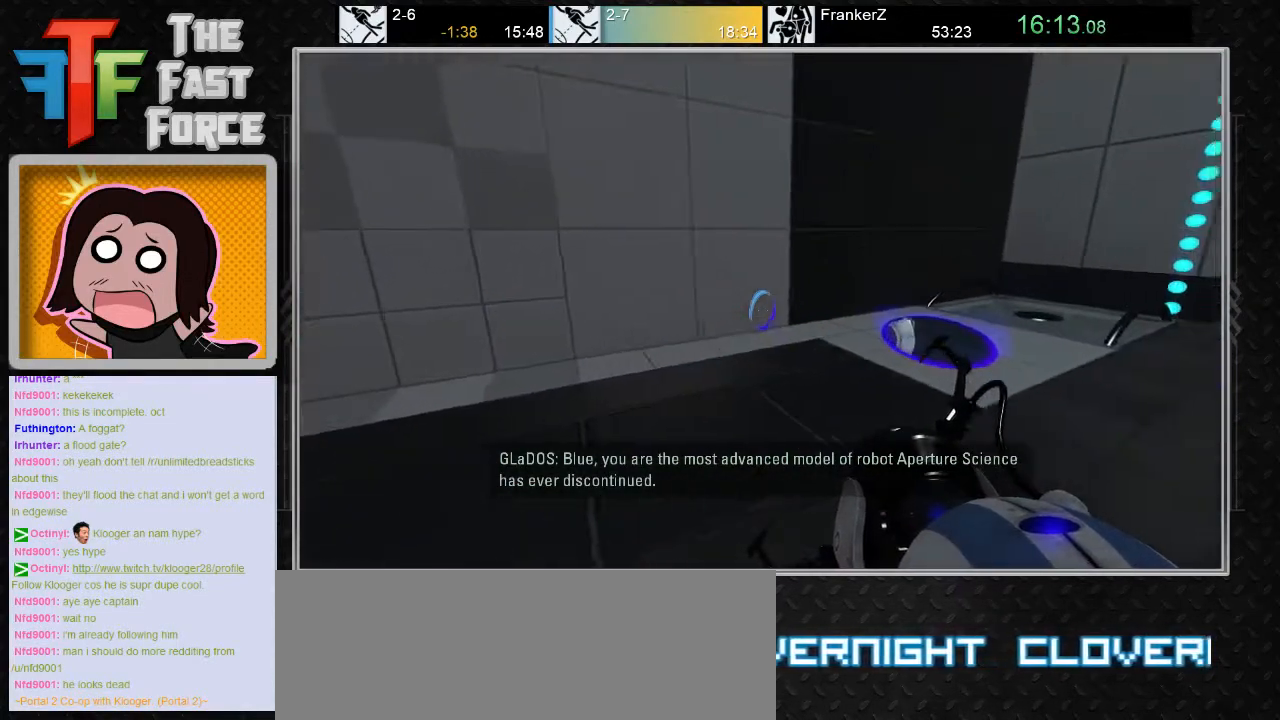
{"keys": ["d"], "mouse": [], "events": [[350, "d", "down"]]}
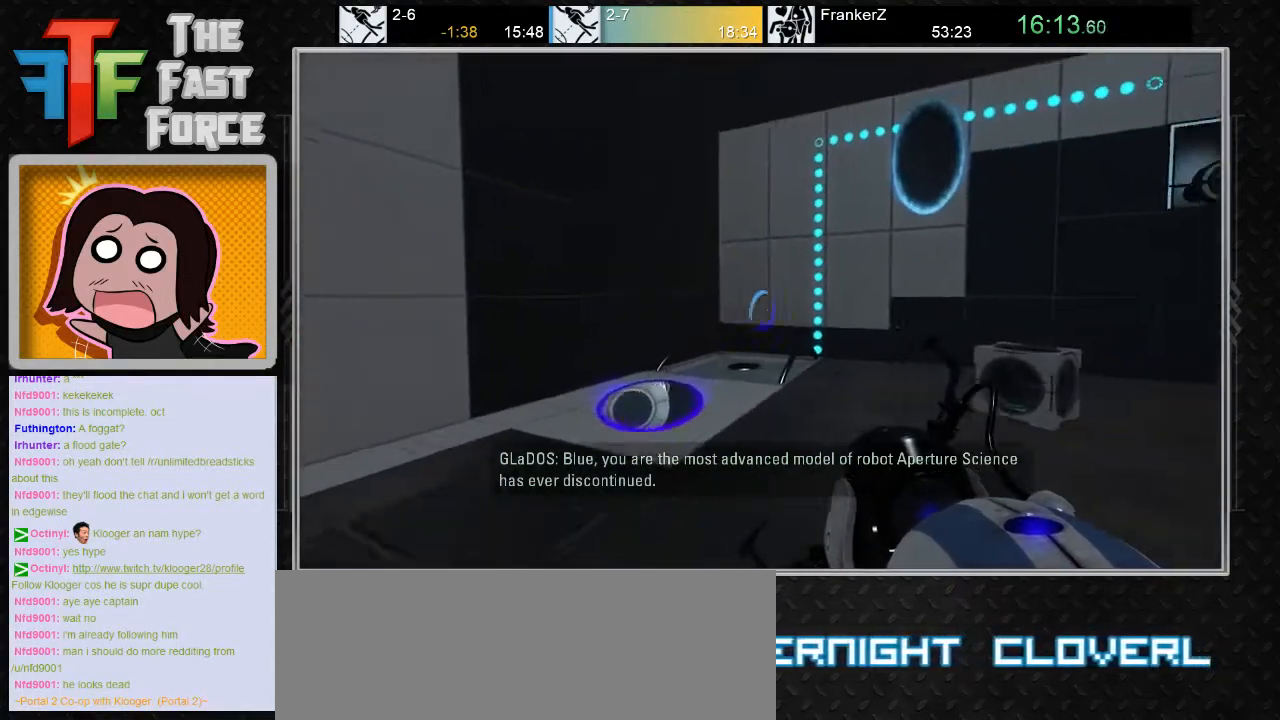
{"keys": ["w"], "mouse": [], "events": [[167, "d", "up"], [300, "w", "down"]]}
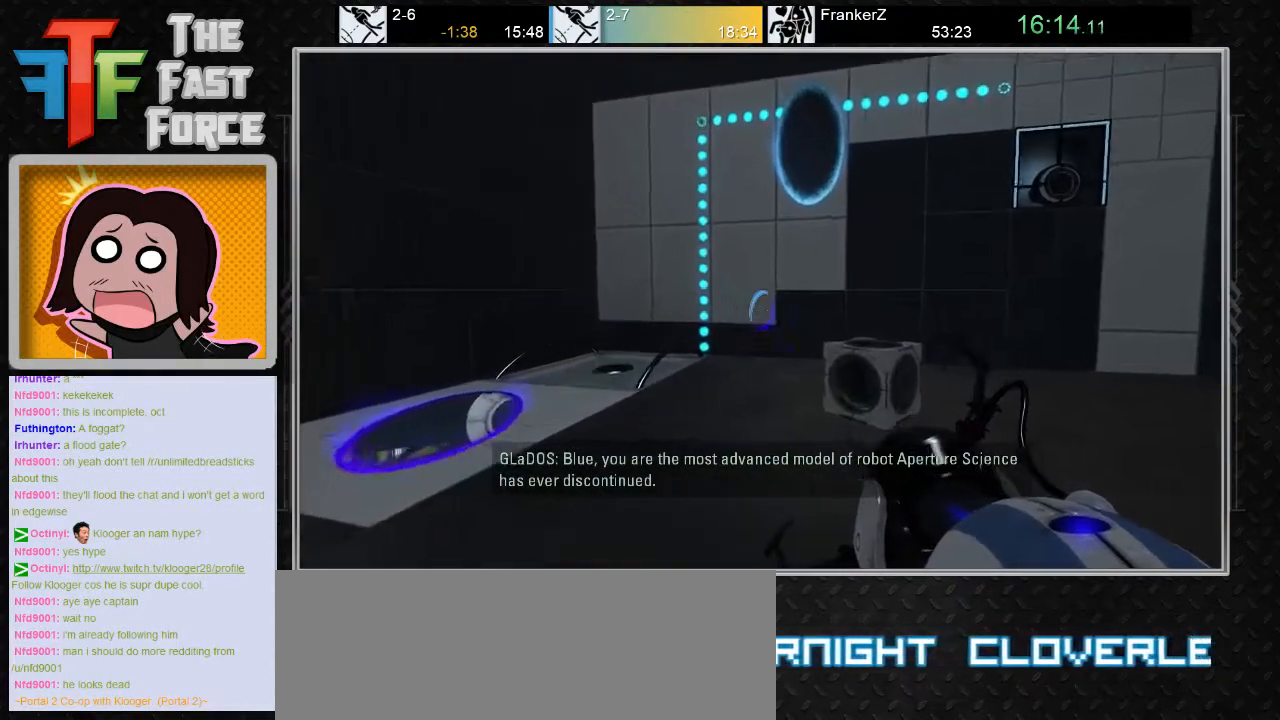
{"keys": ["d", "w"], "mouse": [], "events": [[117, "d", "down"]]}
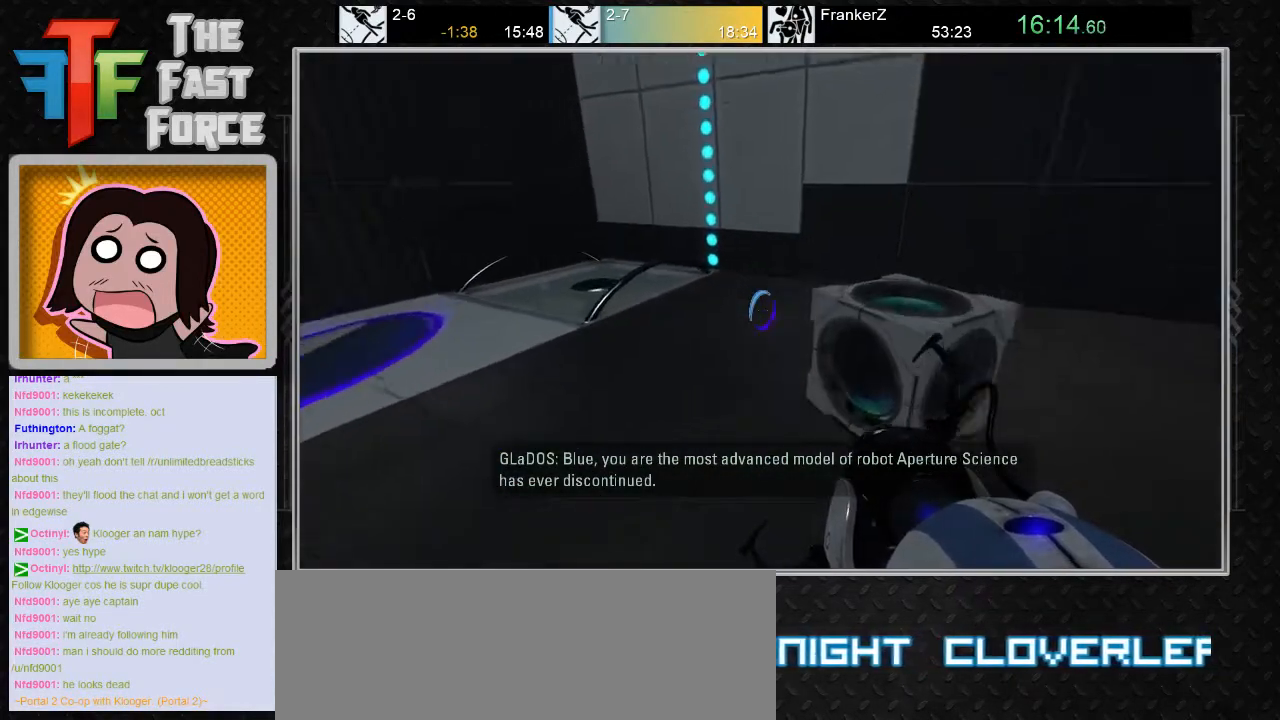
{"keys": [], "mouse": [], "events": [[67, "w", "up"], [133, "d", "up"]]}